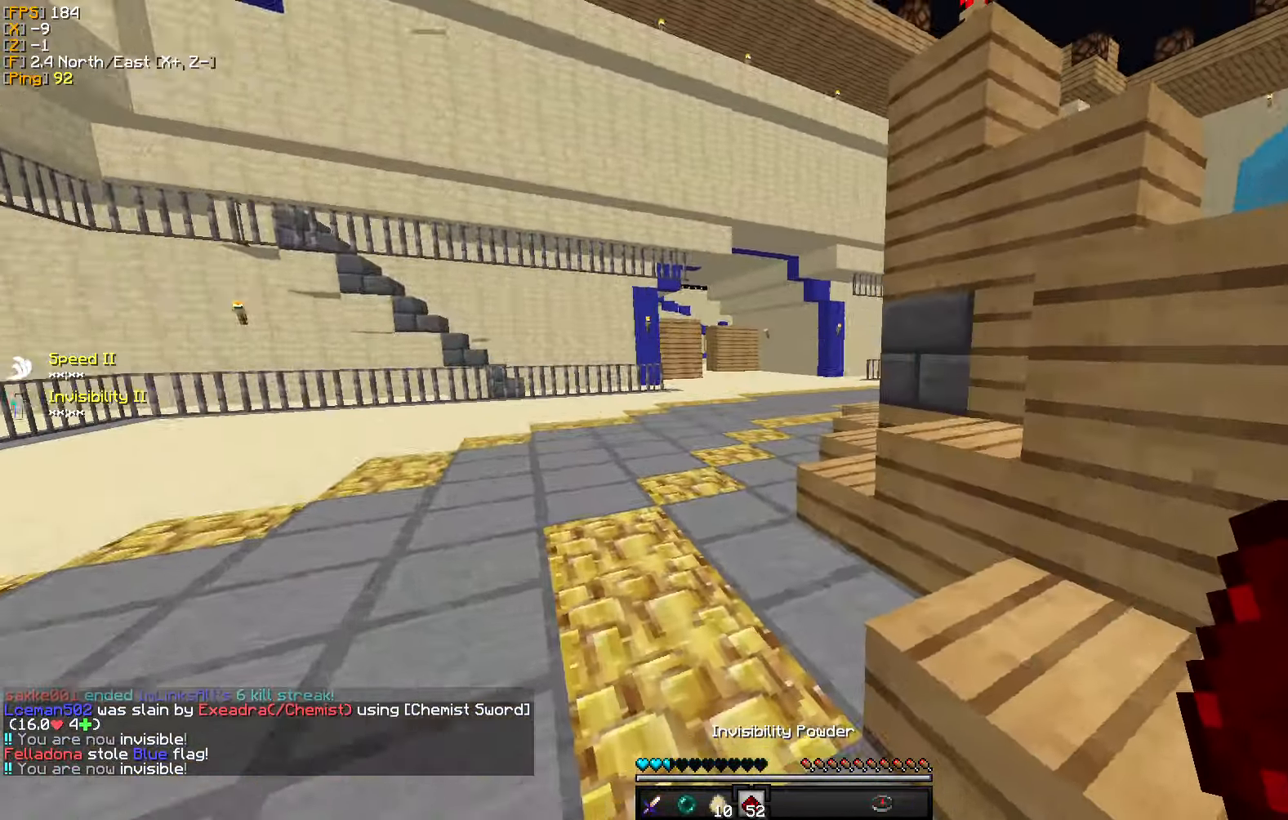
Gameplay with keyboard and mouse; each line is a JSON object with the keys and mouse buttons held at the frame after it. "events" lists presses ("down") and releases ("up") of "a", "d", "s", "w", "mouse_left" and "mouse_right" between this image and that frame as [ms after this image, input, new state], when the widget could be followed in between. "mouse_left", "mouse_right" = the "left", "right" buttons of the "mouse" list. No other keys are recorded. Fast repeated clicks can show as one long hold. Mouse movement is not recorded.
{"keys": ["w"], "mouse": [], "events": [[17, "a", "up"], [17, "w", "up"], [117, "w", "down"], [450, "d", "up"]]}
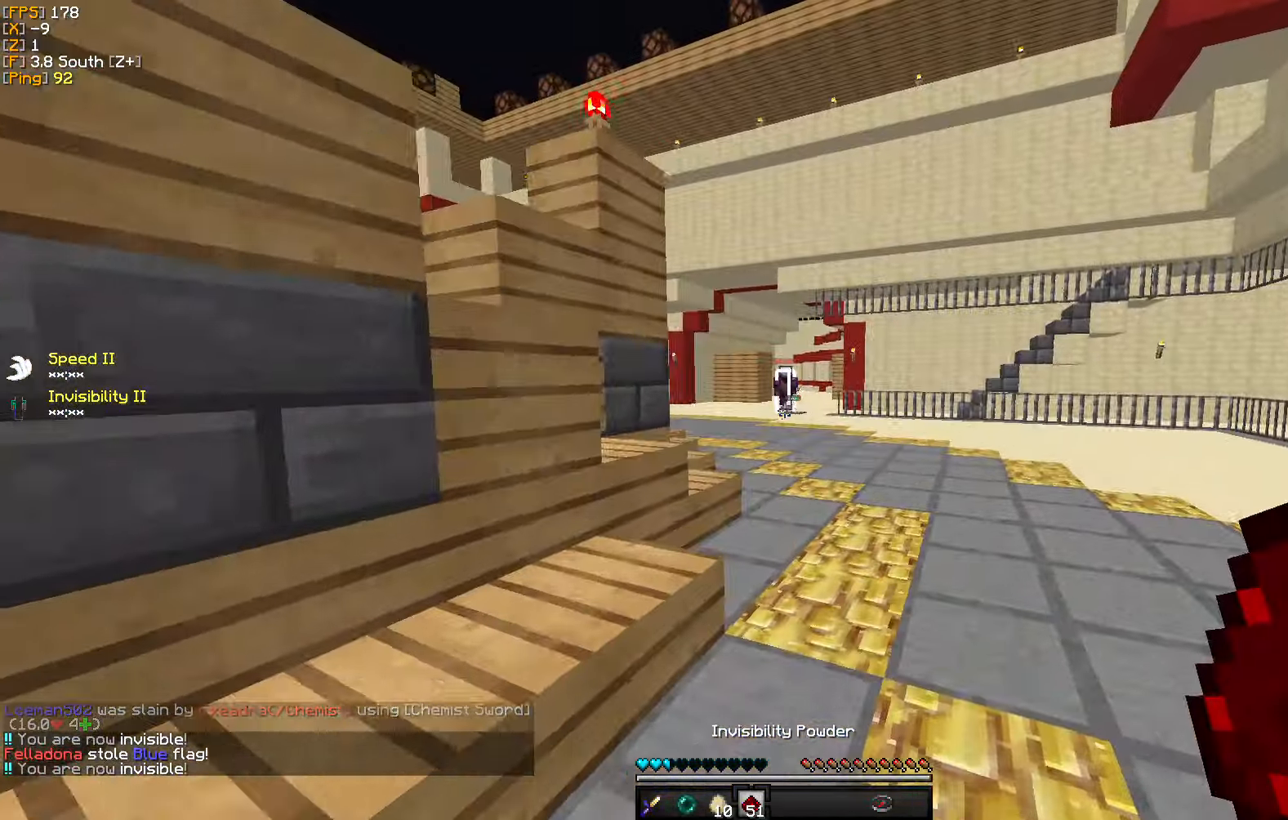
{"keys": ["w"], "mouse": ["right"], "events": [[117, "d", "down"], [434, "d", "up"], [450, "mouse_right", "down"]]}
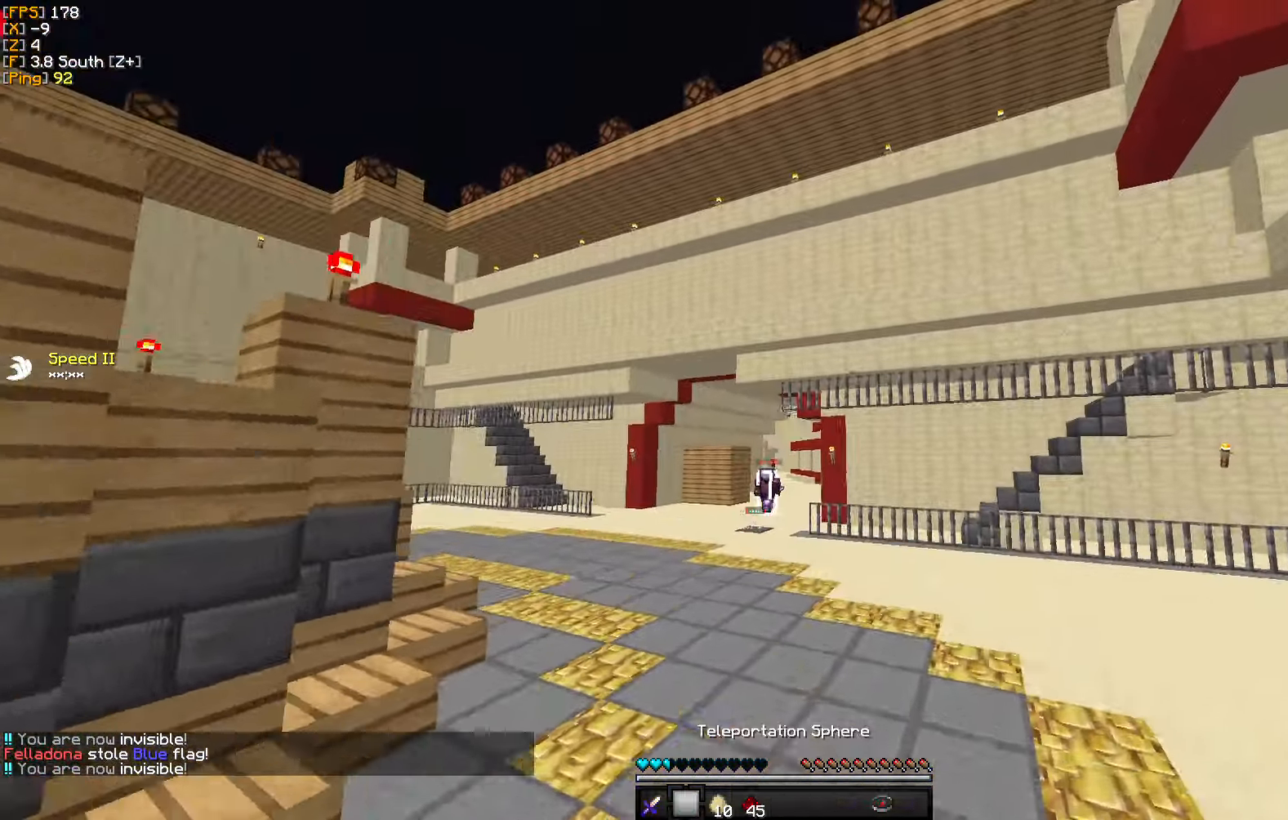
{"keys": ["w"], "mouse": [], "events": [[84, "mouse_right", "up"]]}
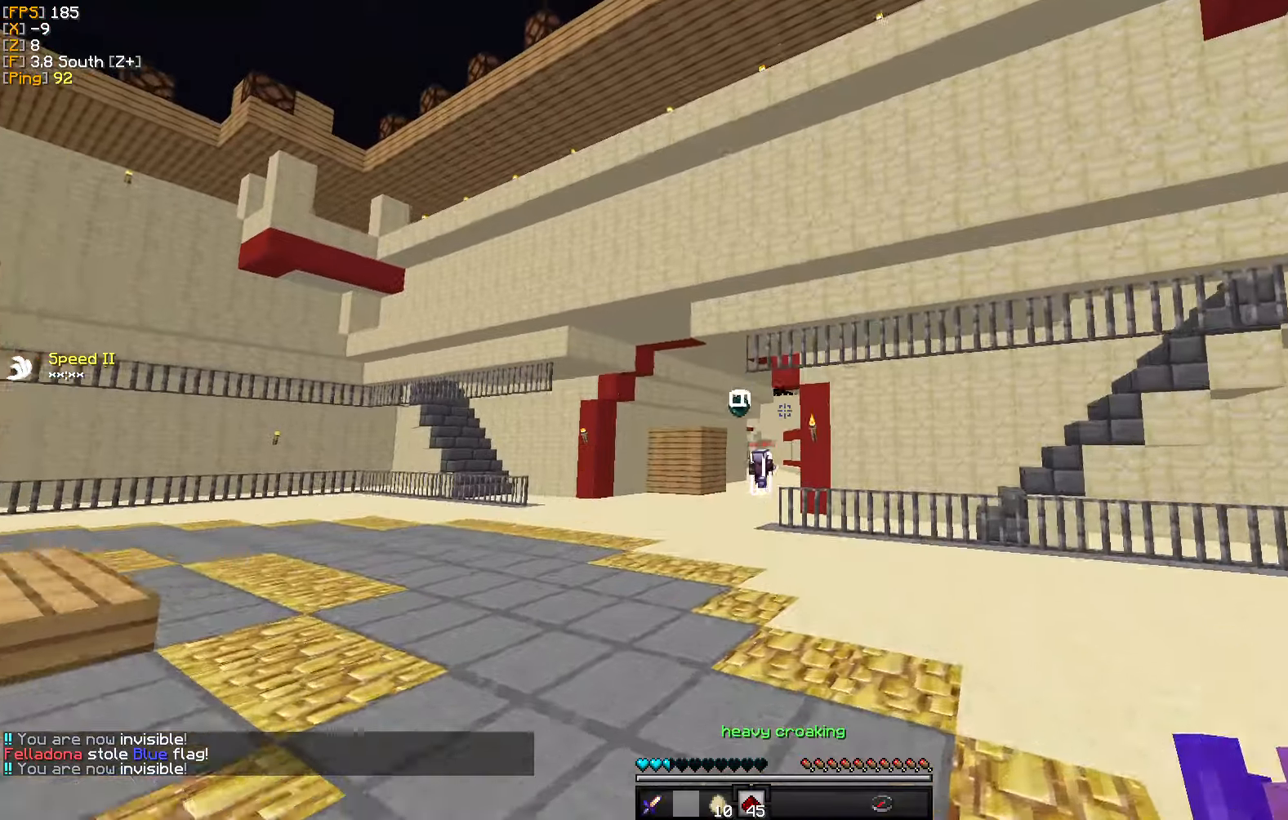
{"keys": ["w"], "mouse": [], "events": [[350, "mouse_left", "down"], [416, "mouse_left", "up"]]}
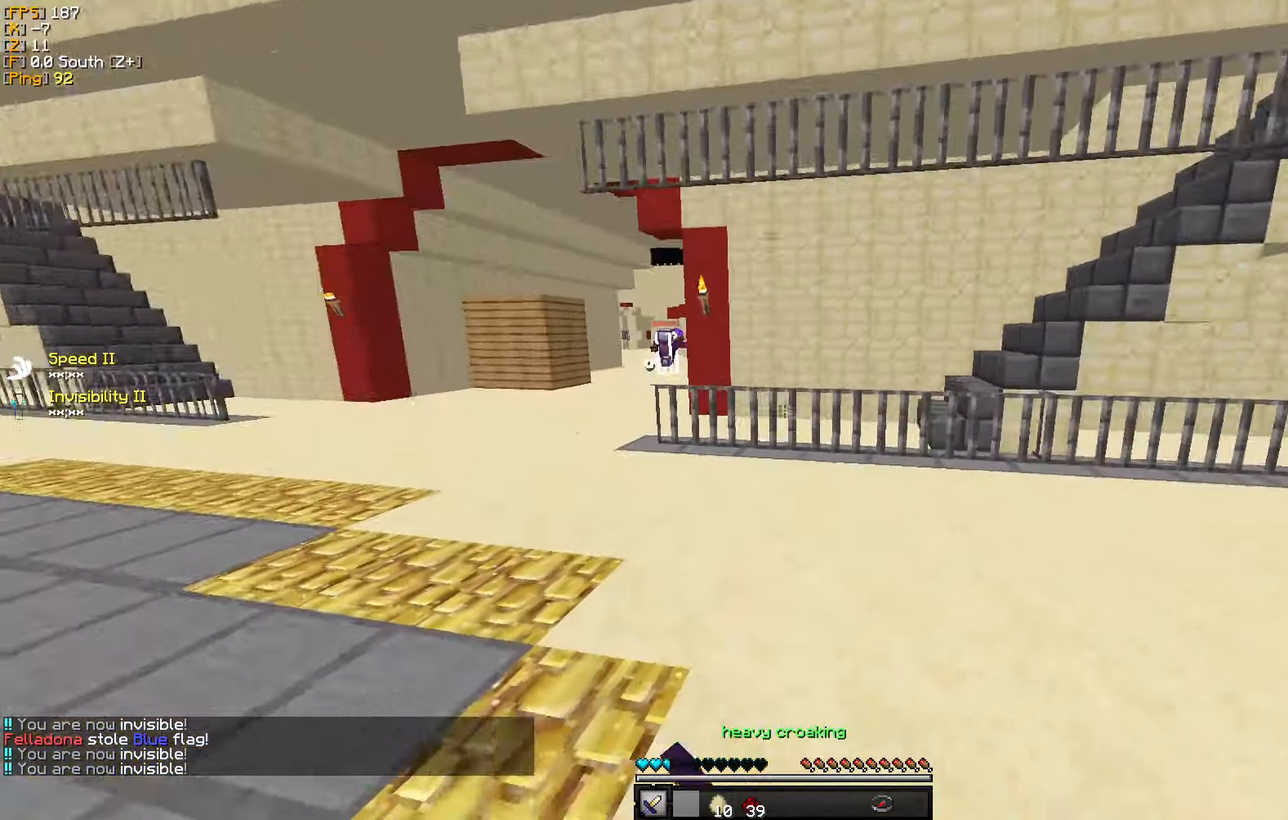
{"keys": ["w"], "mouse": ["left"], "events": [[16, "mouse_left", "down"], [100, "mouse_left", "up"], [183, "mouse_left", "down"], [266, "mouse_left", "up"], [333, "mouse_left", "down"], [416, "mouse_left", "up"], [483, "mouse_left", "down"]]}
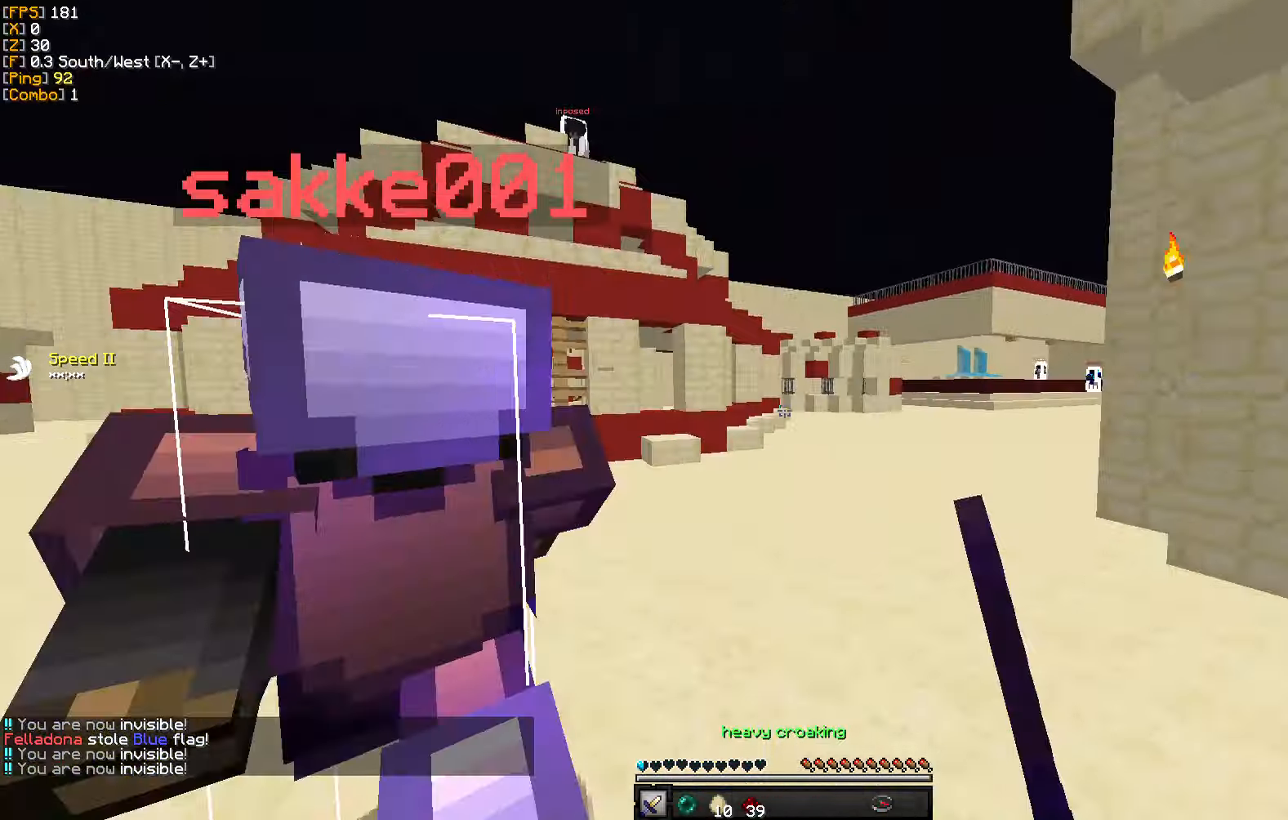
{"keys": ["w"], "mouse": [], "events": [[66, "d", "down"], [66, "mouse_left", "up"], [266, "d", "up"]]}
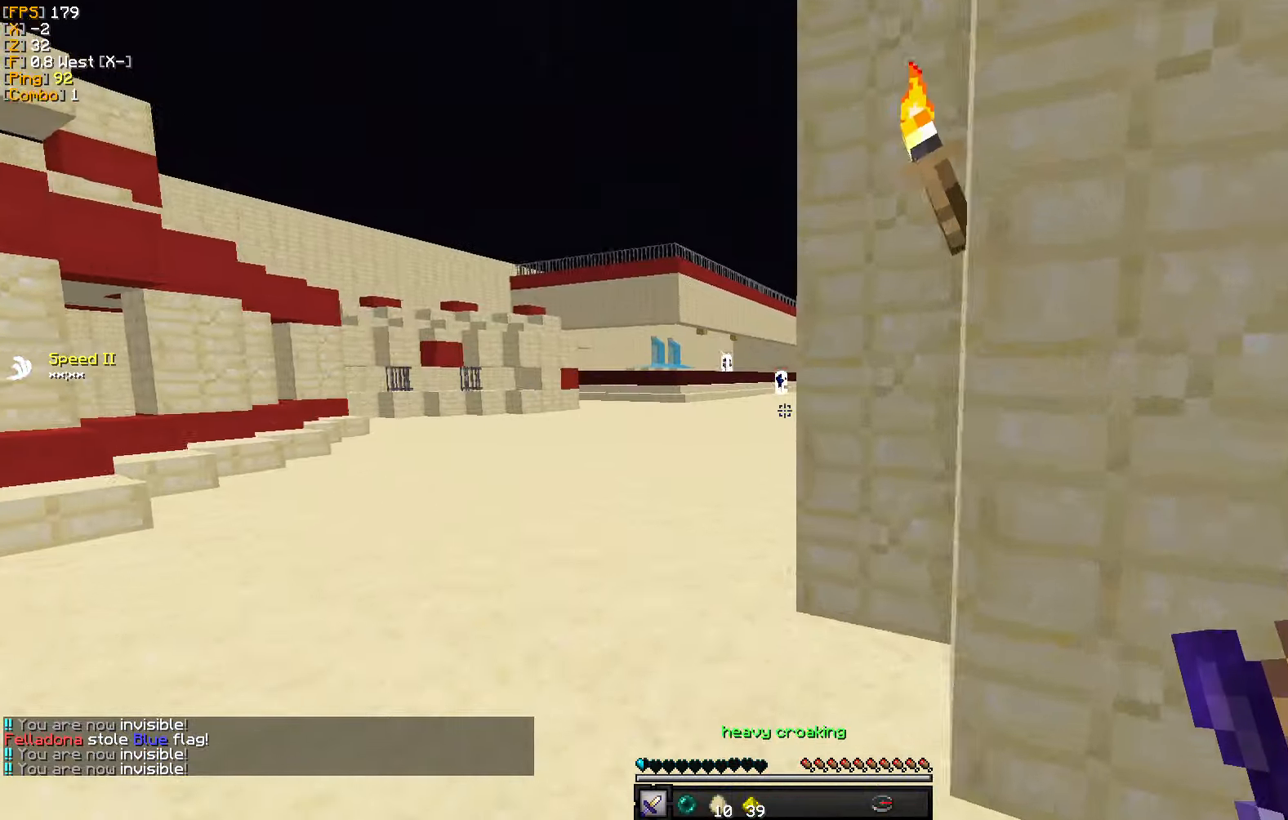
{"keys": ["w"], "mouse": [], "events": [[200, "a", "down"], [300, "a", "up"]]}
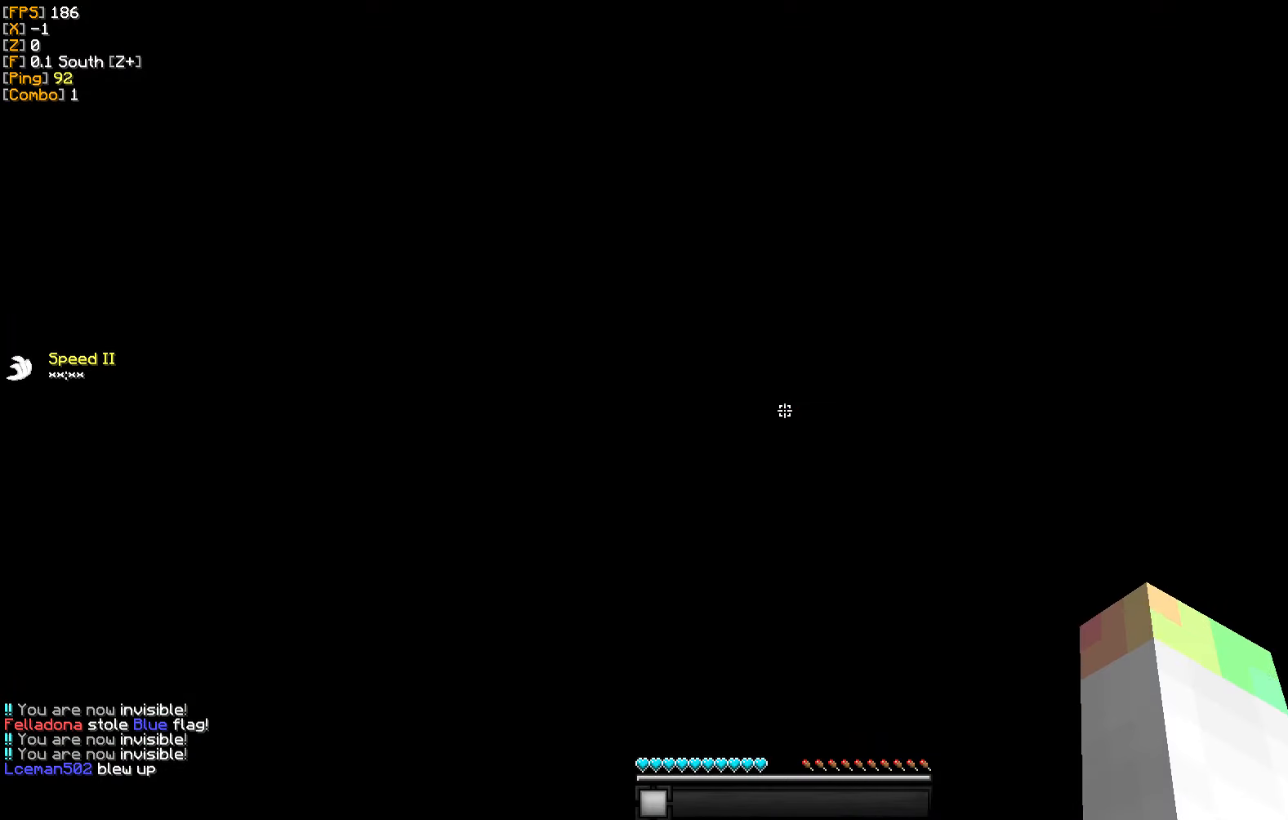
{"keys": ["w"], "mouse": [], "events": []}
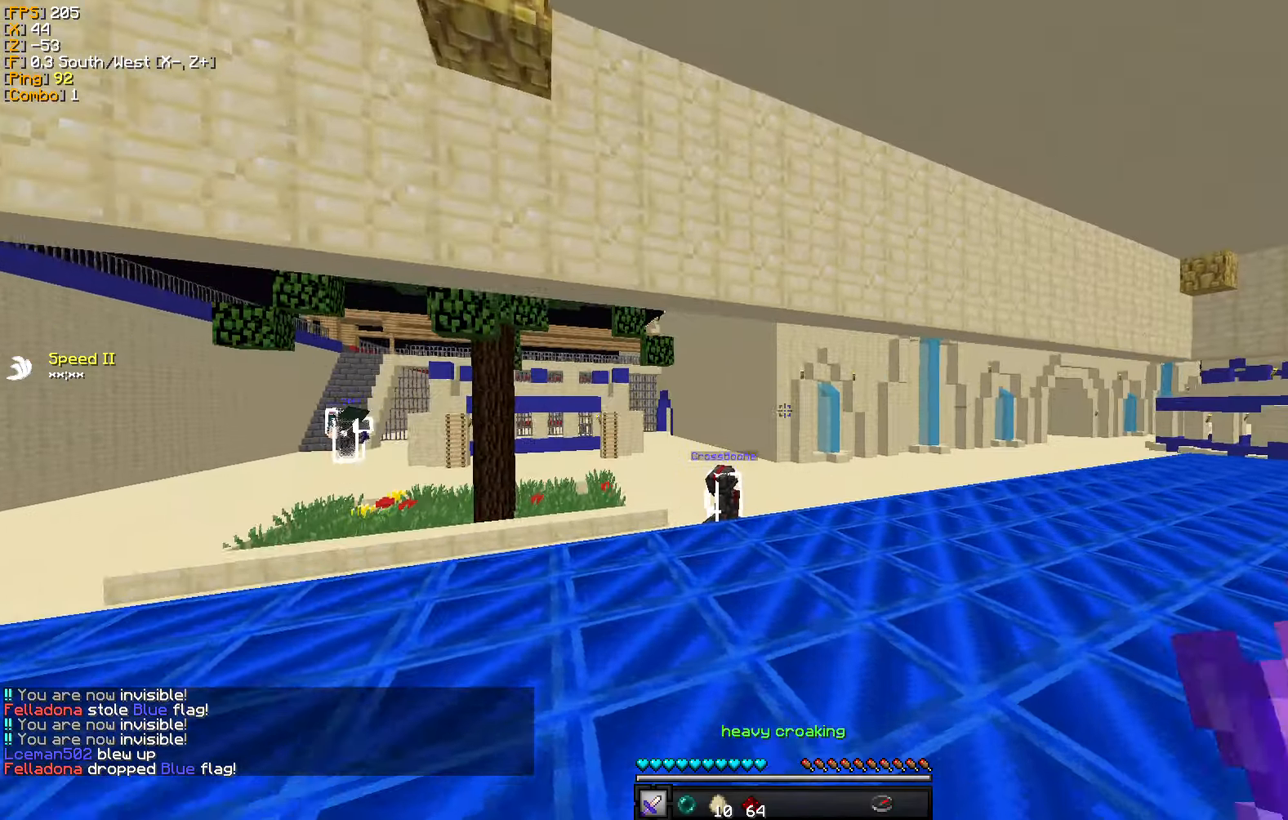
{"keys": [], "mouse": [], "events": [[433, "w", "up"]]}
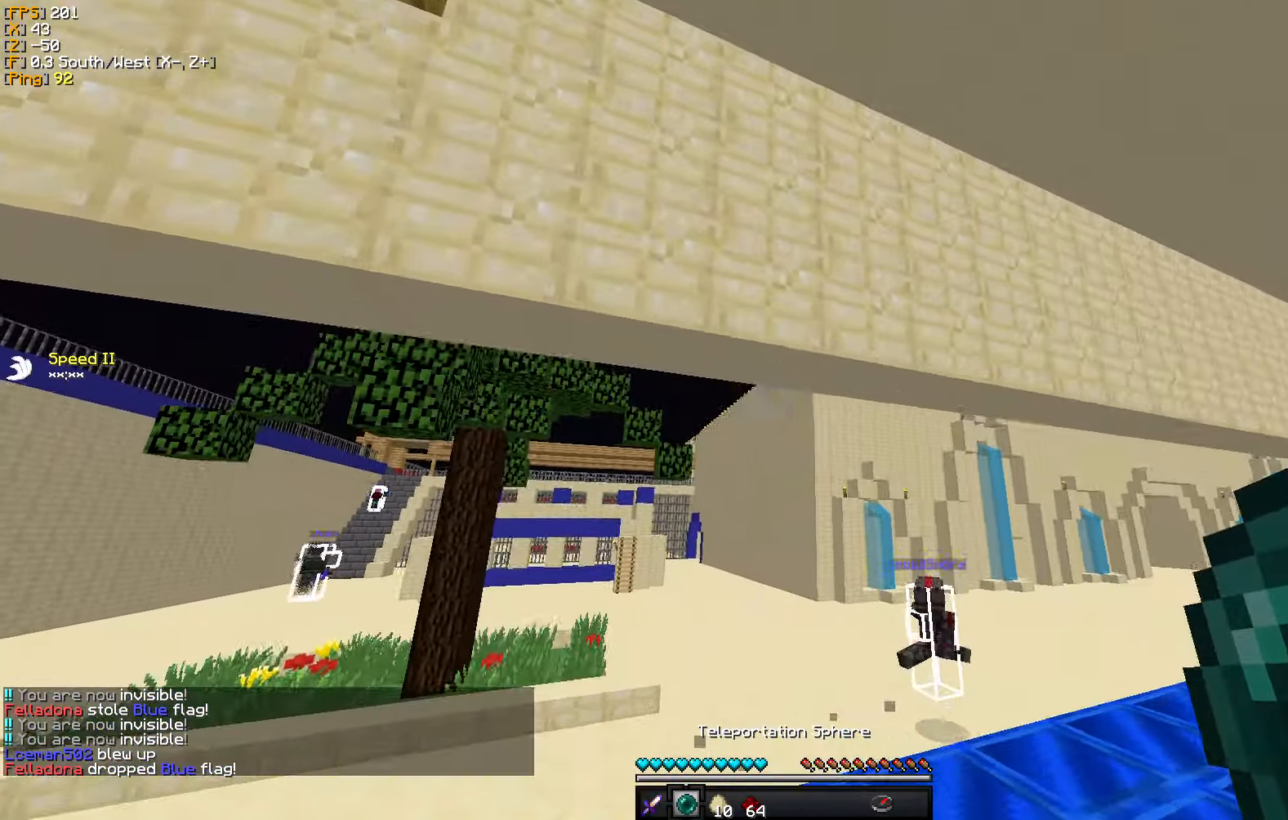
{"keys": ["w"], "mouse": [], "events": [[16, "w", "down"]]}
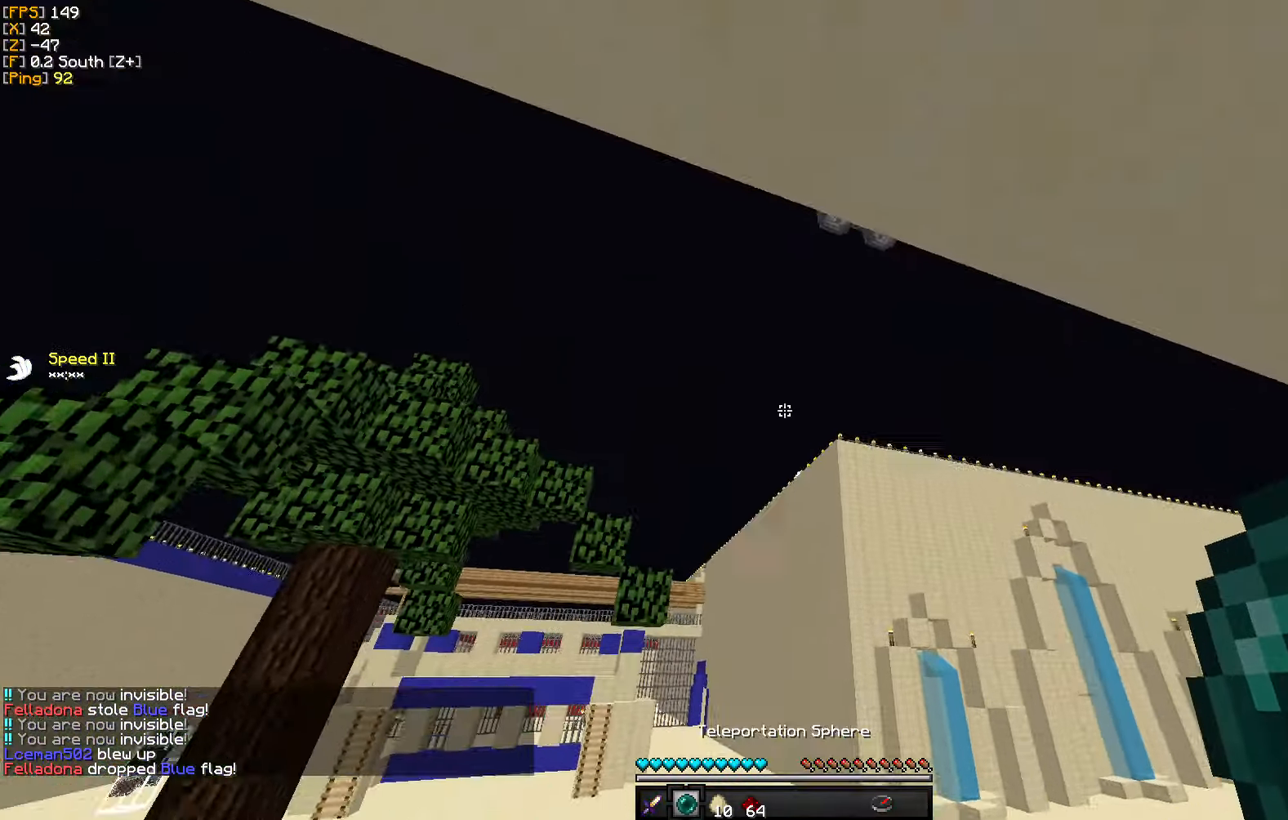
{"keys": ["w"], "mouse": [], "events": [[283, "mouse_right", "down"], [433, "mouse_right", "up"]]}
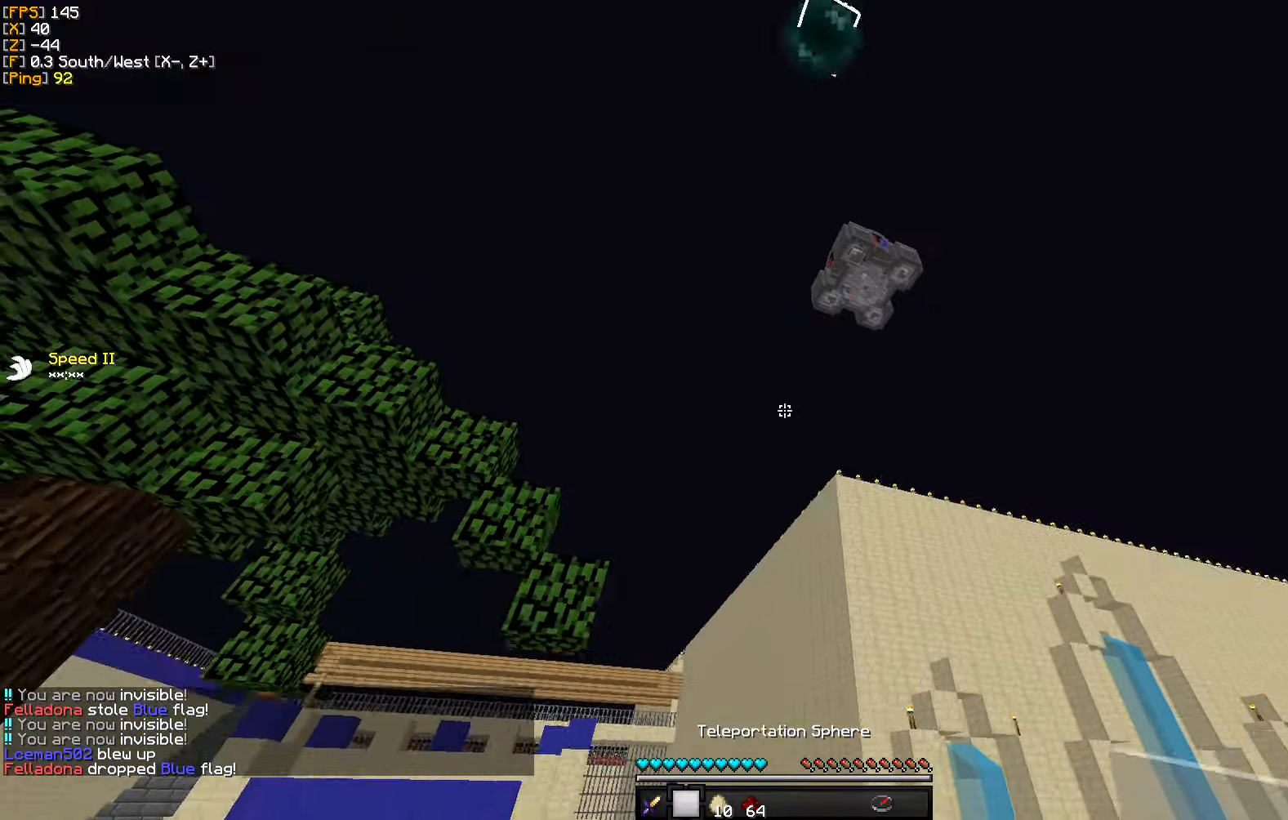
{"keys": ["w"], "mouse": [], "events": []}
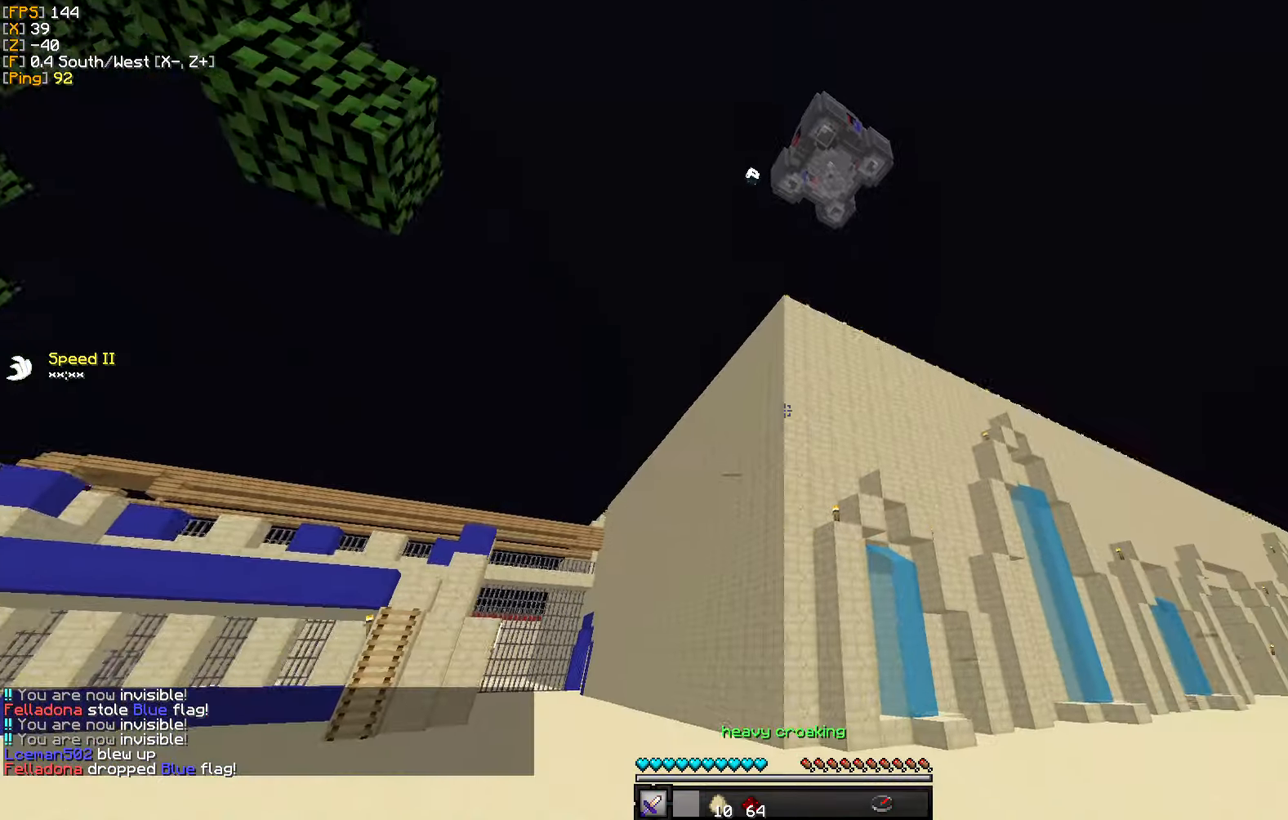
{"keys": ["w"], "mouse": [], "events": []}
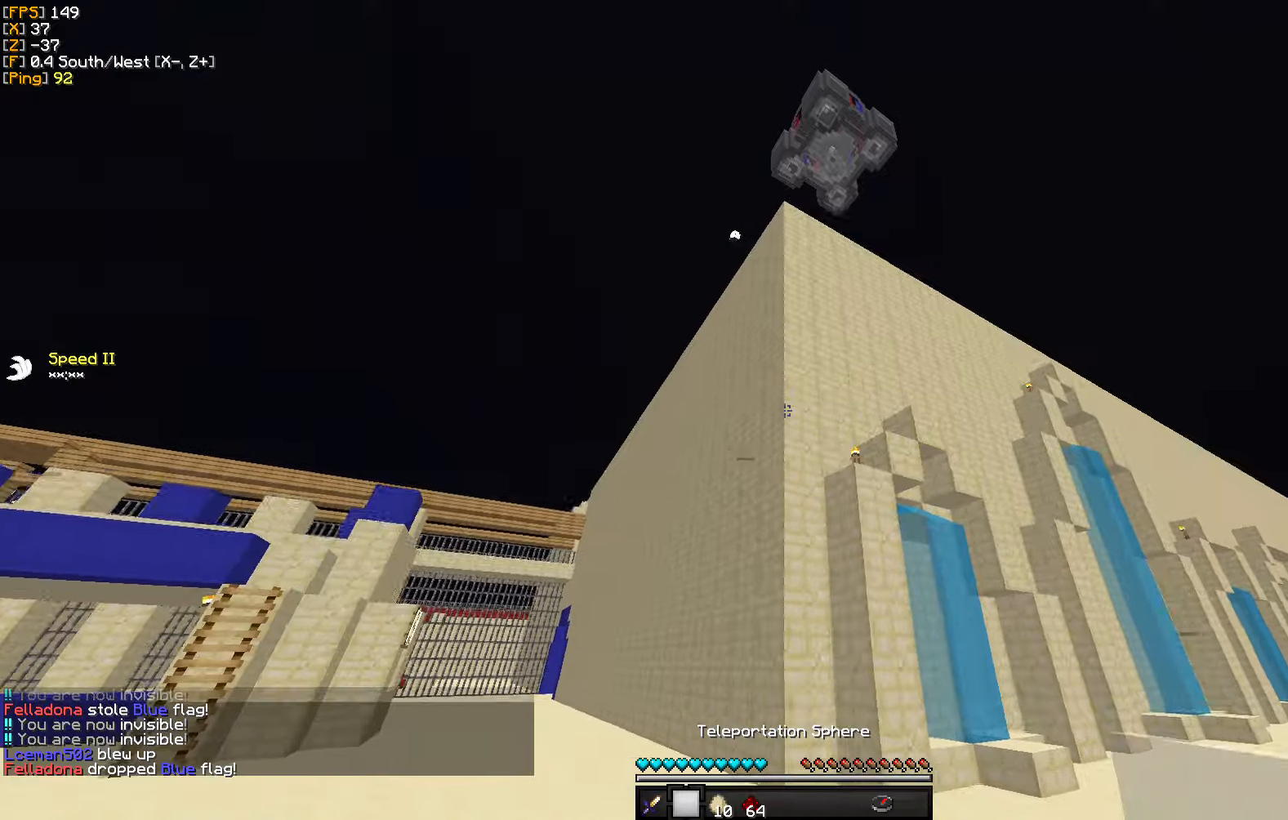
{"keys": ["a", "w"], "mouse": [], "events": [[183, "a", "down"]]}
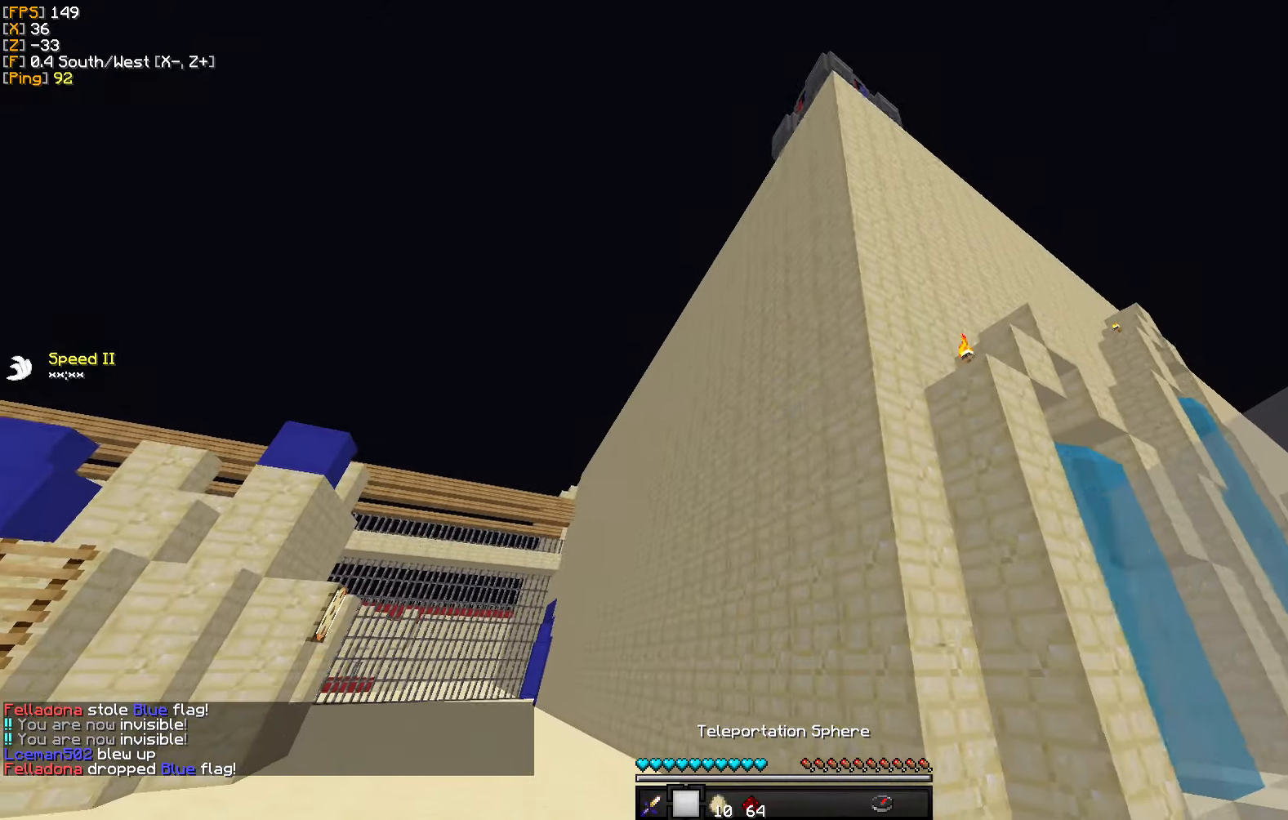
{"keys": ["a", "w"], "mouse": [], "events": []}
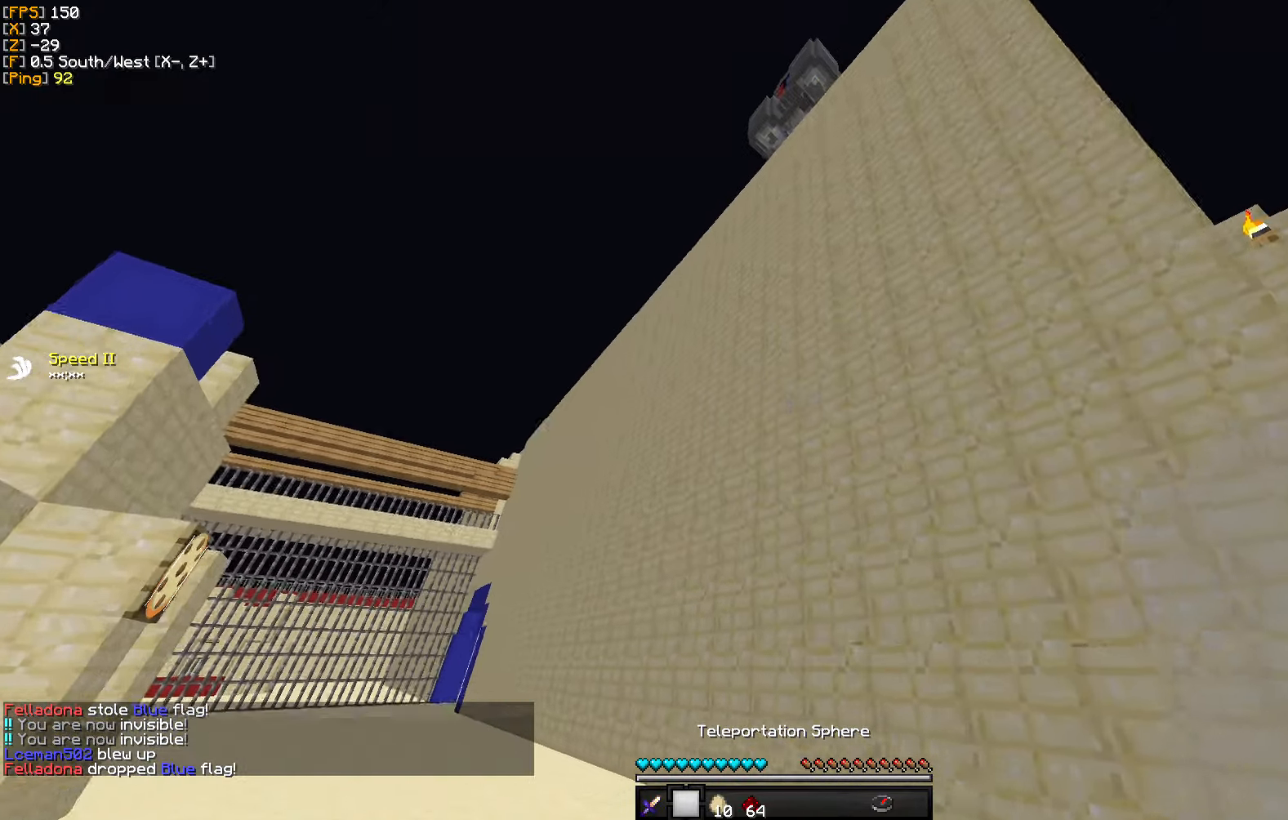
{"keys": ["a", "w"], "mouse": [], "events": []}
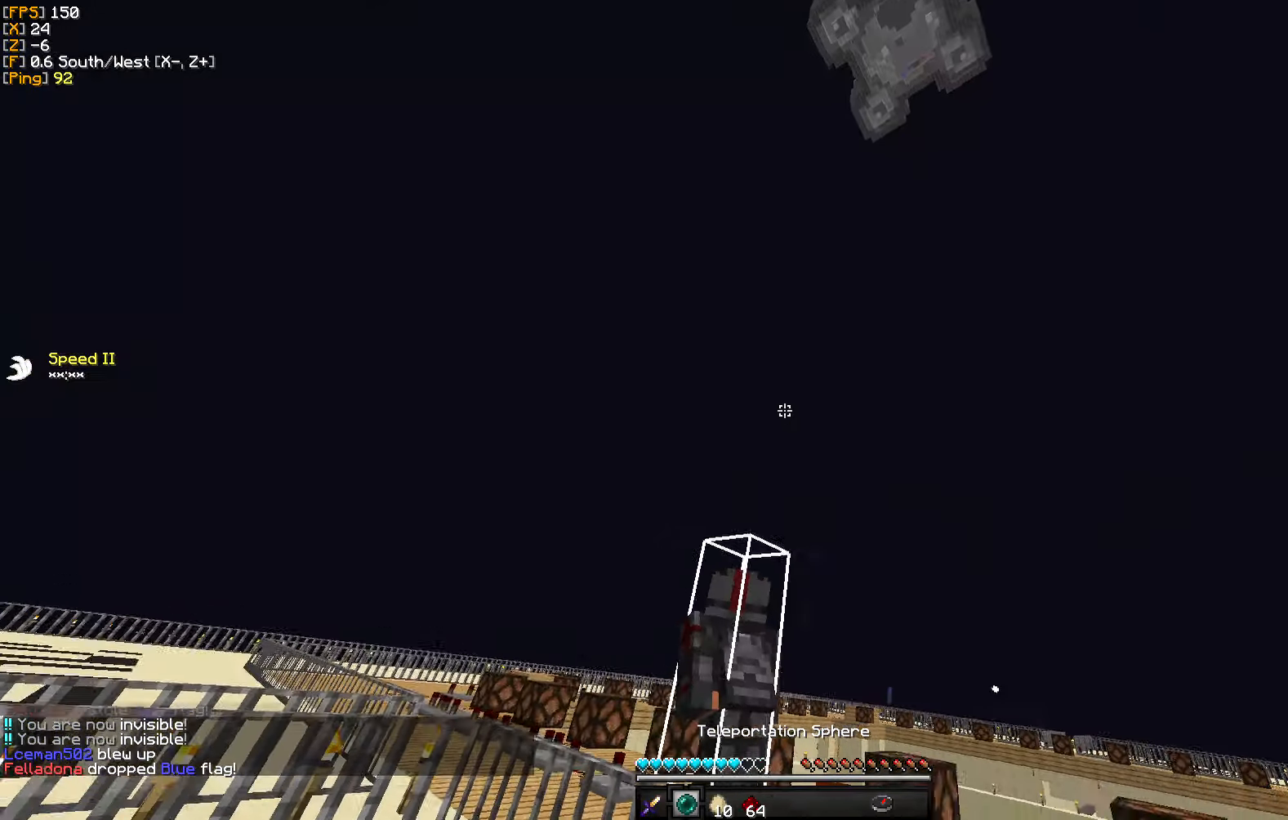
{"keys": ["w"], "mouse": [], "events": [[217, "mouse_right", "down"], [417, "mouse_right", "up"], [467, "a", "up"]]}
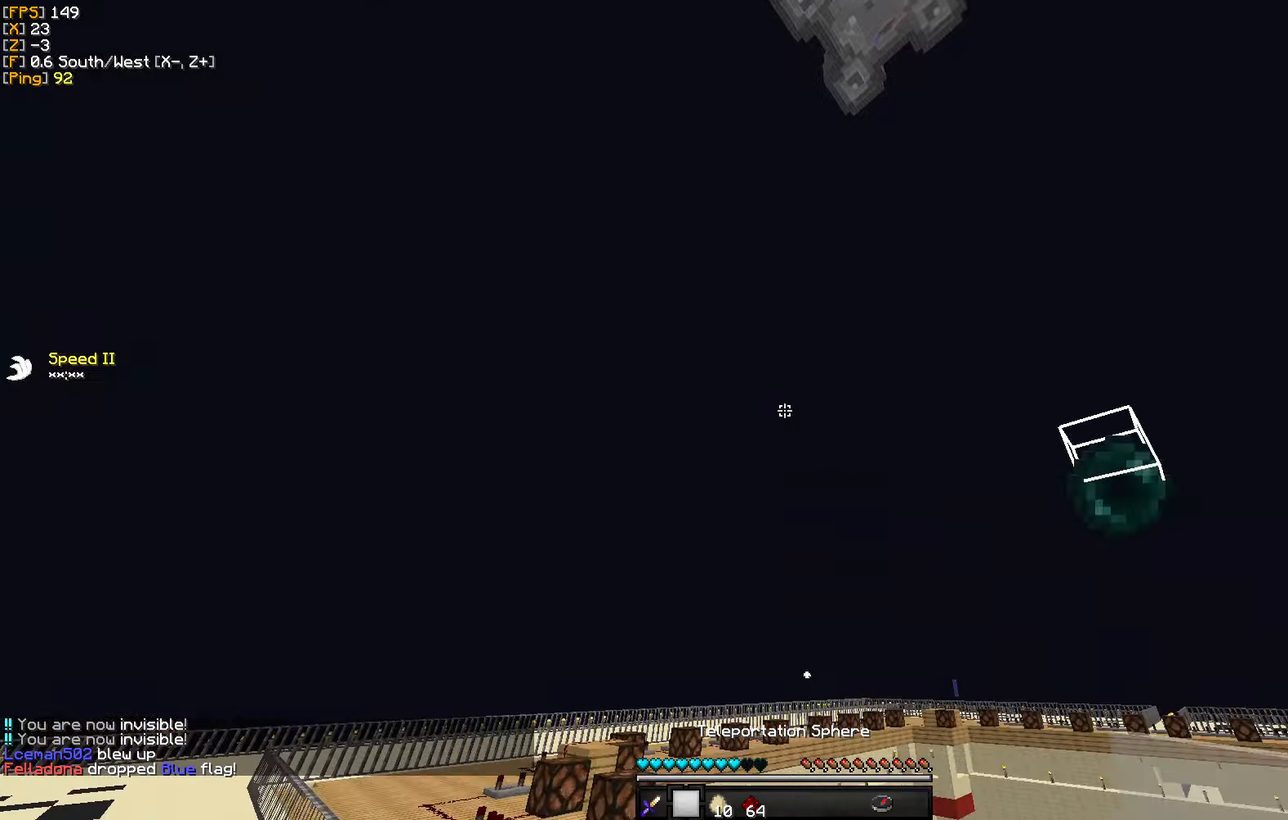
{"keys": ["w"], "mouse": [], "events": []}
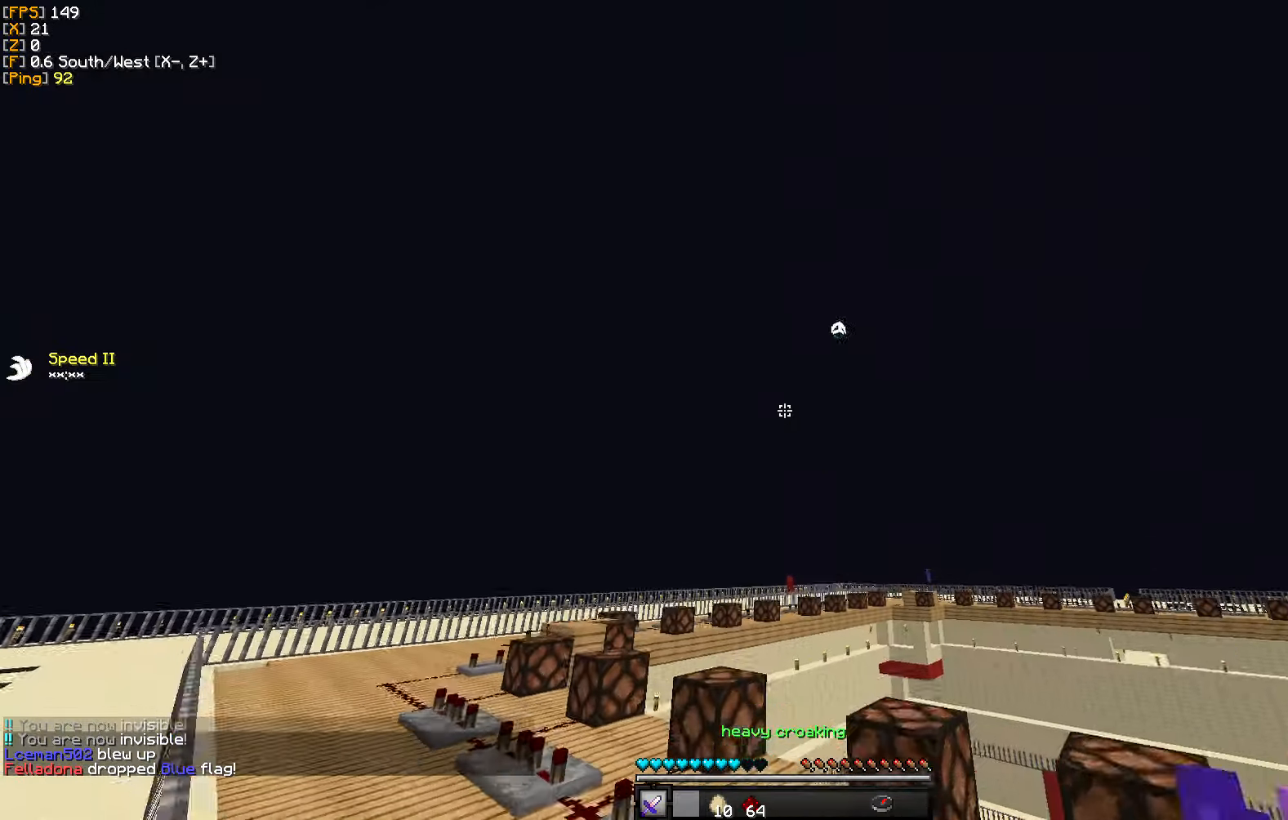
{"keys": ["a", "w"], "mouse": [], "events": [[350, "a", "down"]]}
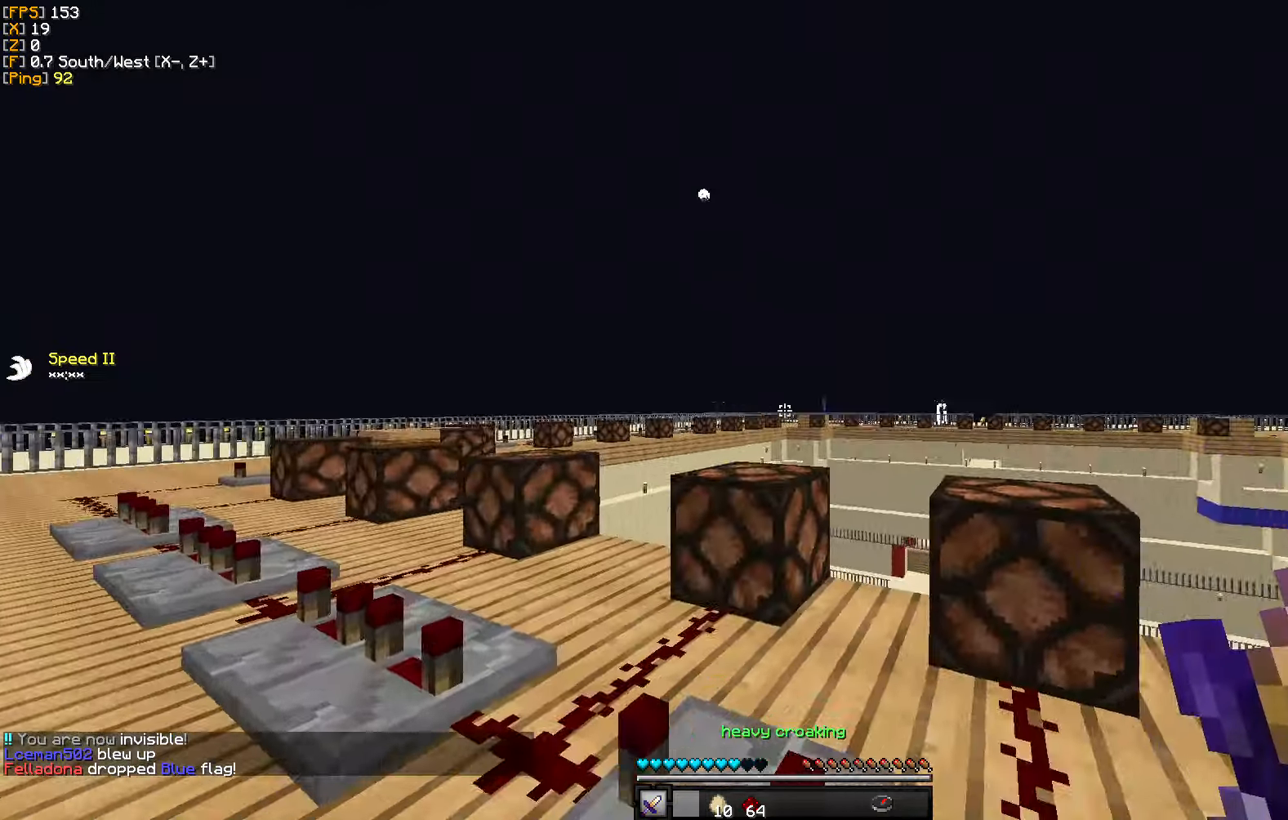
{"keys": ["a", "w"], "mouse": [], "events": []}
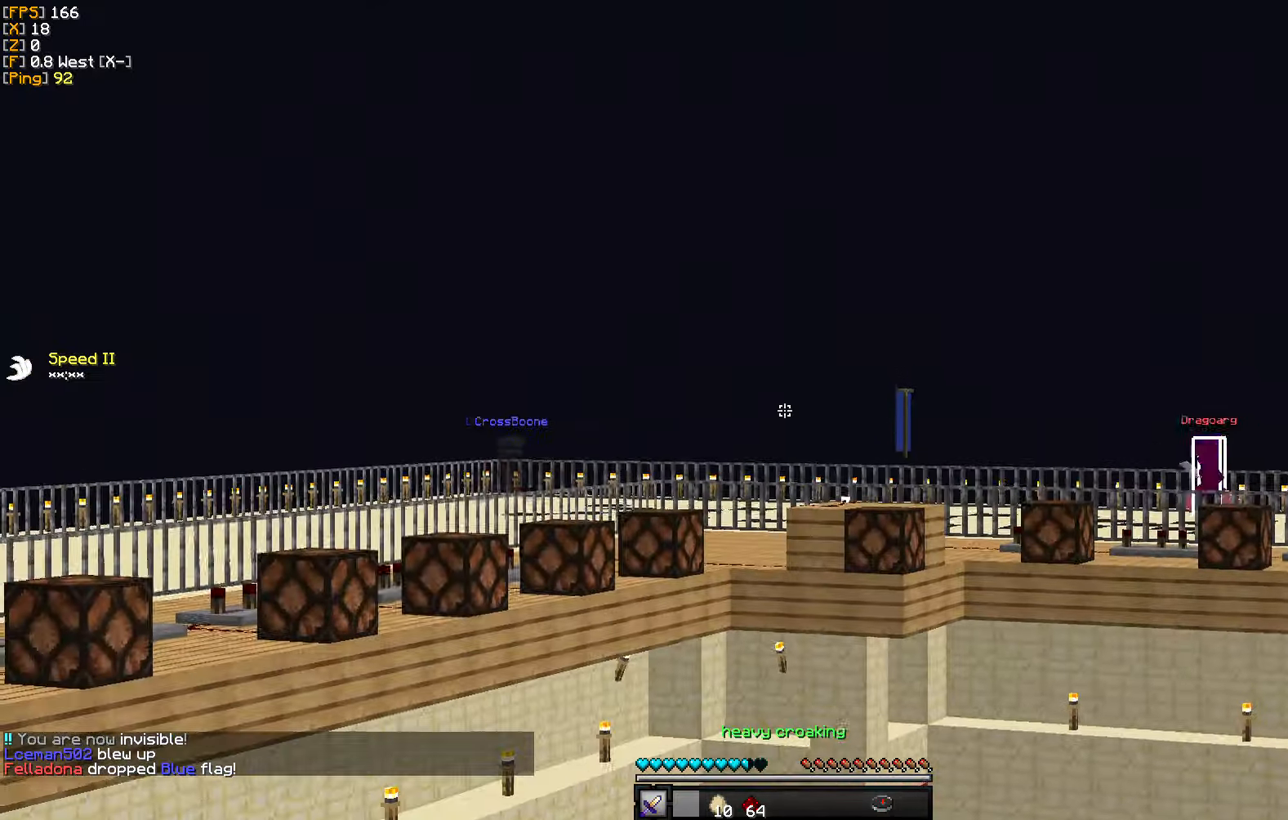
{"keys": ["a", "w"], "mouse": [], "events": []}
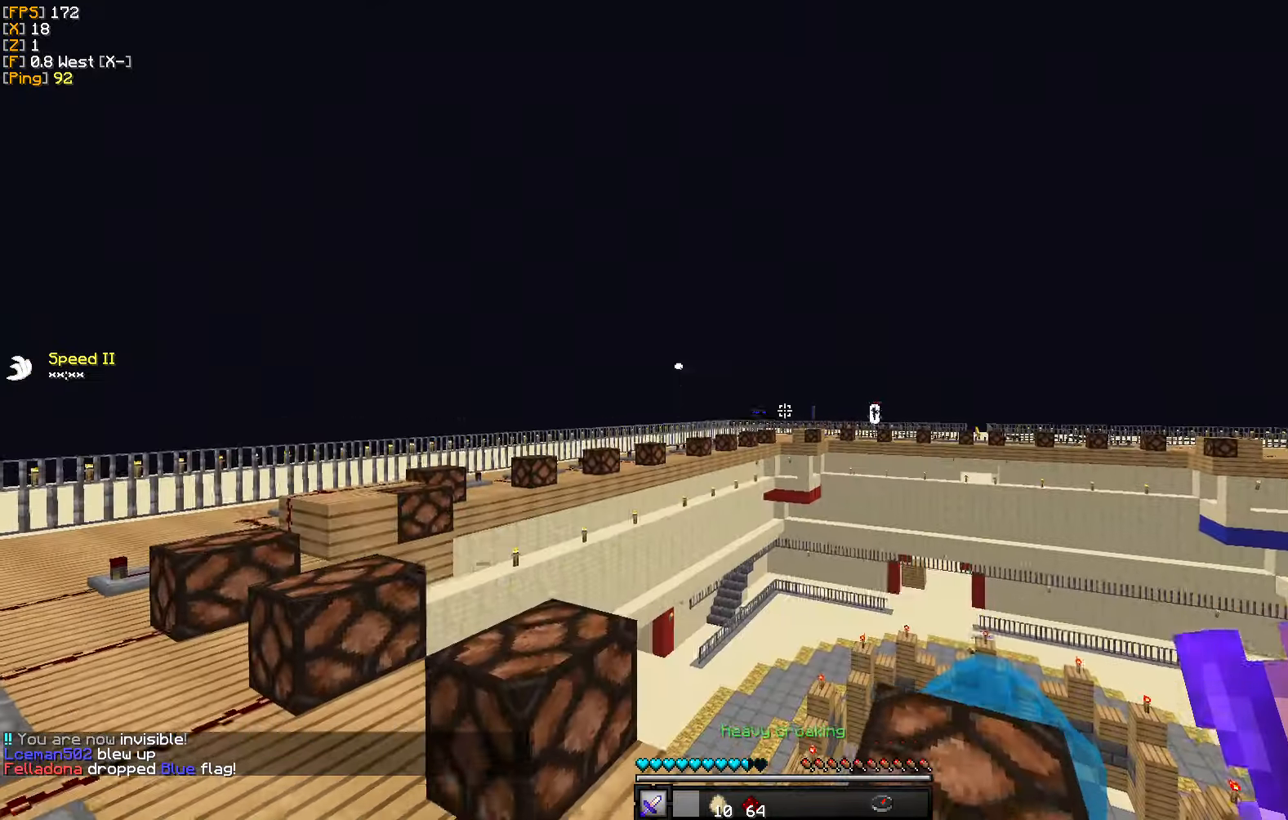
{"keys": ["a"], "mouse": [], "events": [[433, "w", "up"]]}
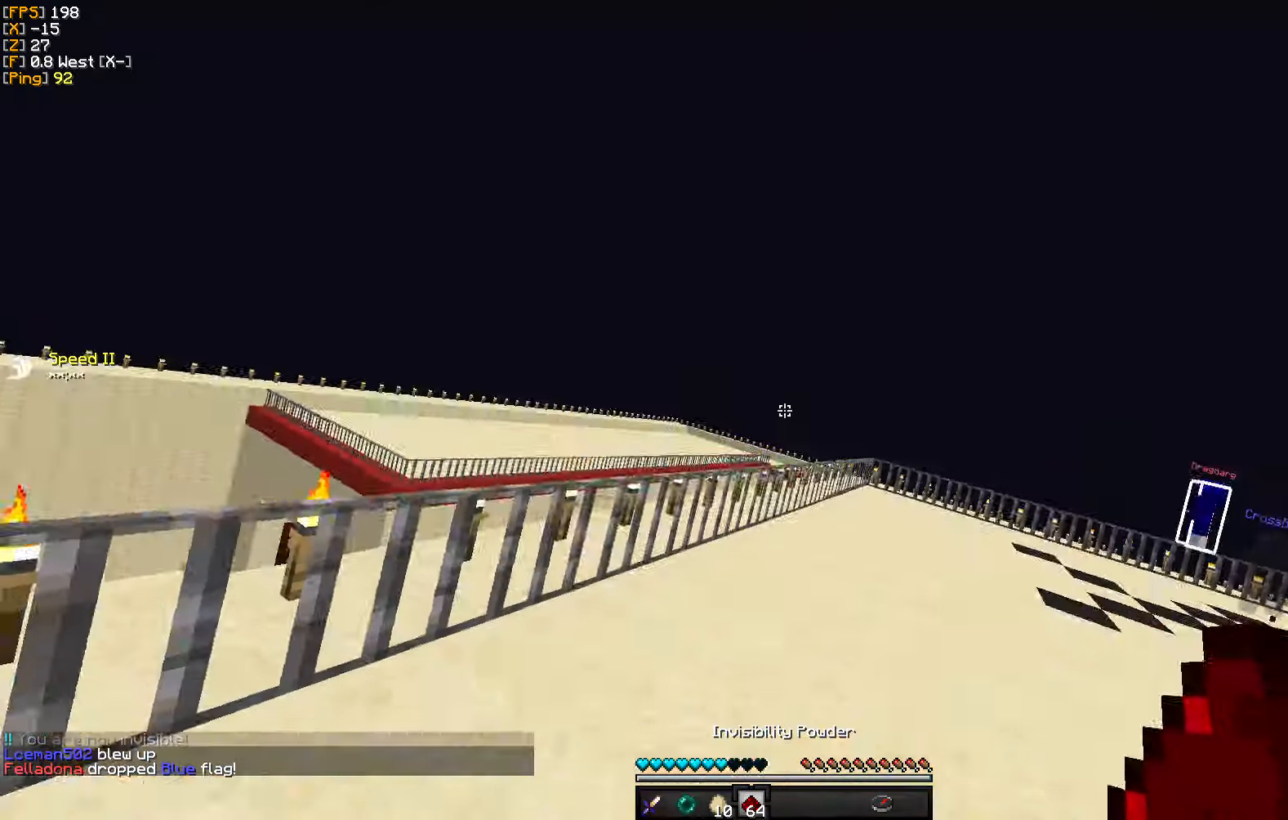
{"keys": ["a", "w"], "mouse": [], "events": [[300, "a", "up"], [384, "a", "down"], [384, "w", "down"]]}
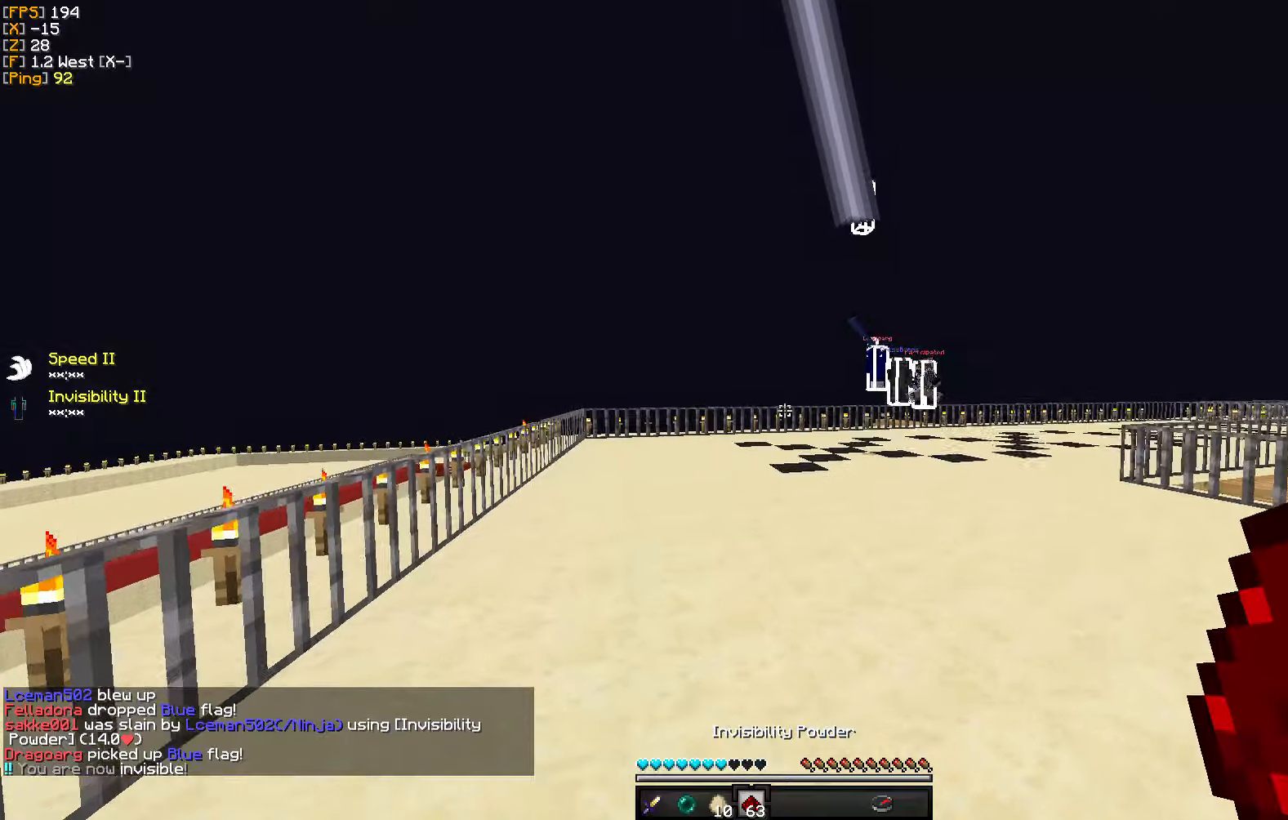
{"keys": ["a", "w"], "mouse": [], "events": [[184, "a", "up"], [267, "a", "down"]]}
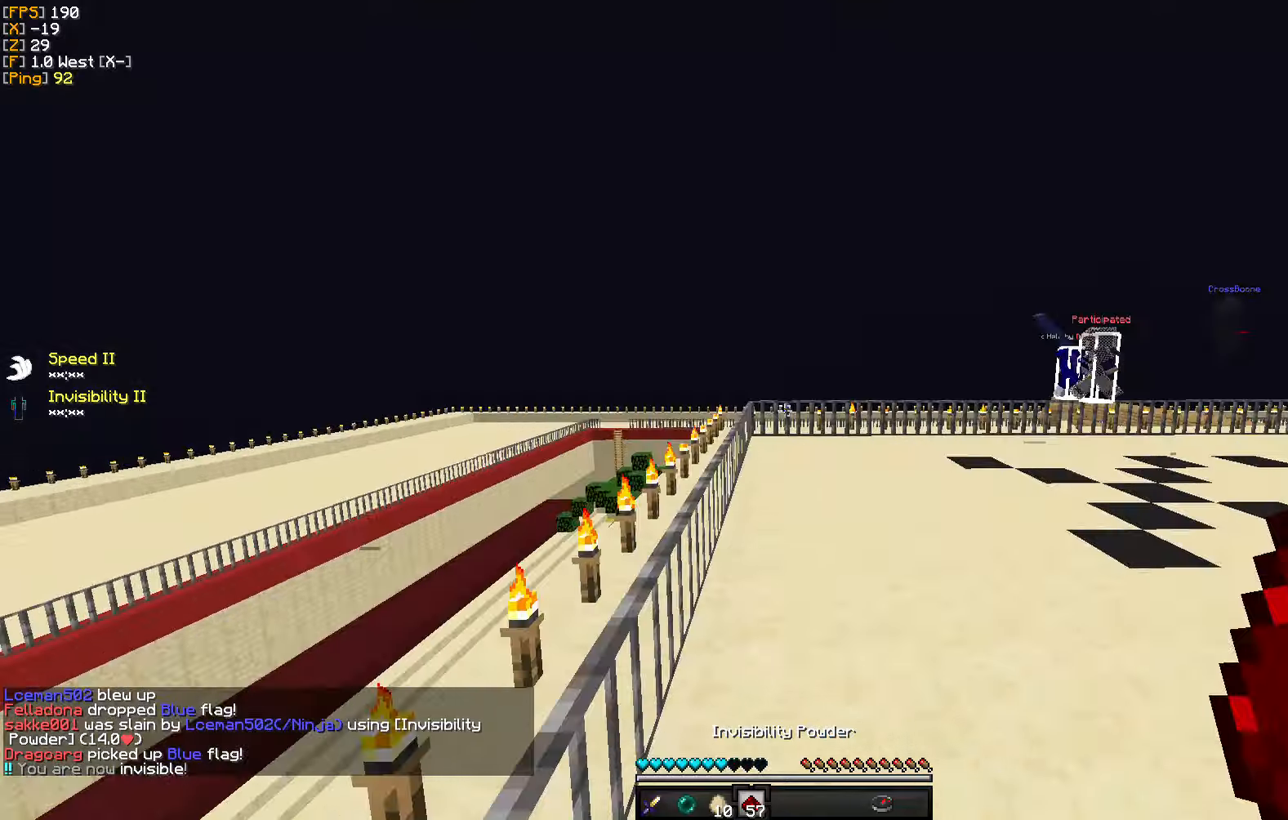
{"keys": ["a", "w"], "mouse": [], "events": []}
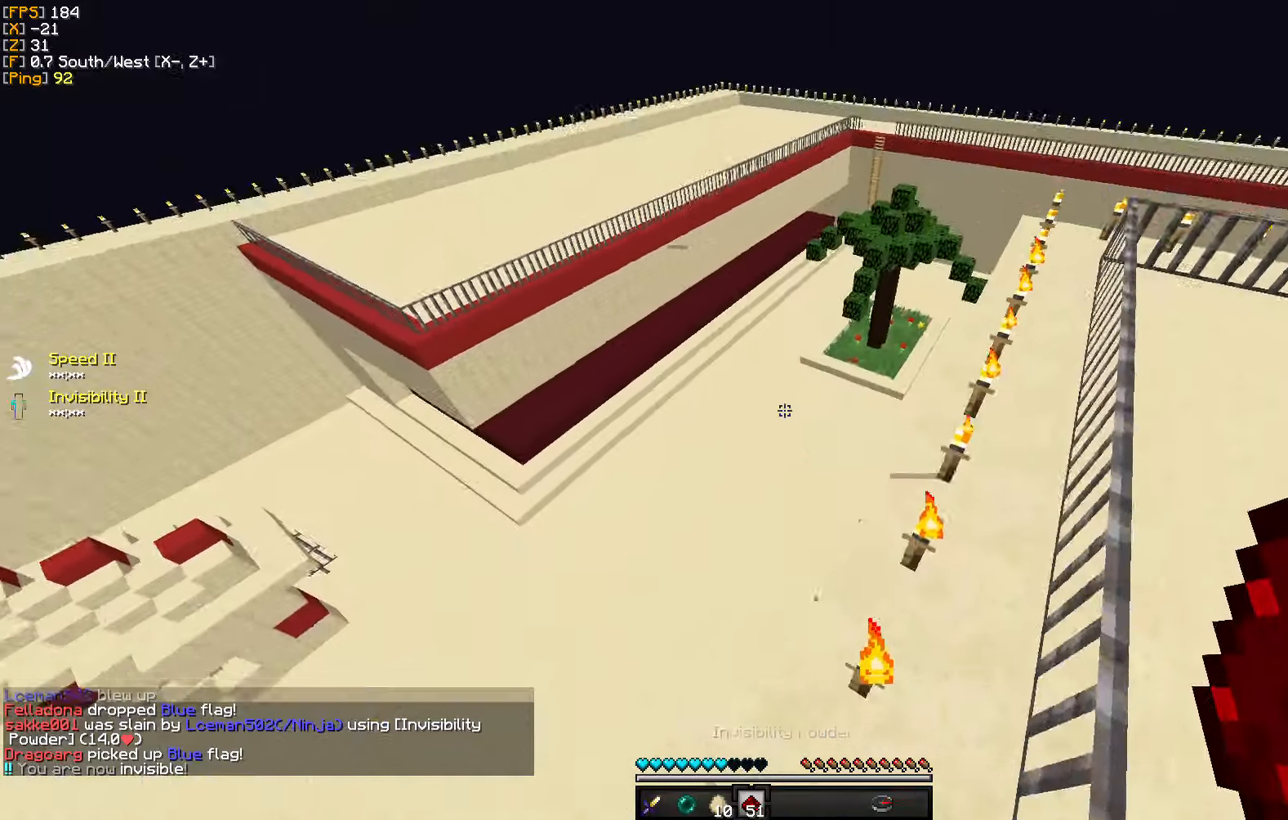
{"keys": [], "mouse": [], "events": [[34, "a", "up"], [150, "mouse_right", "down"], [267, "mouse_right", "up"], [467, "w", "up"]]}
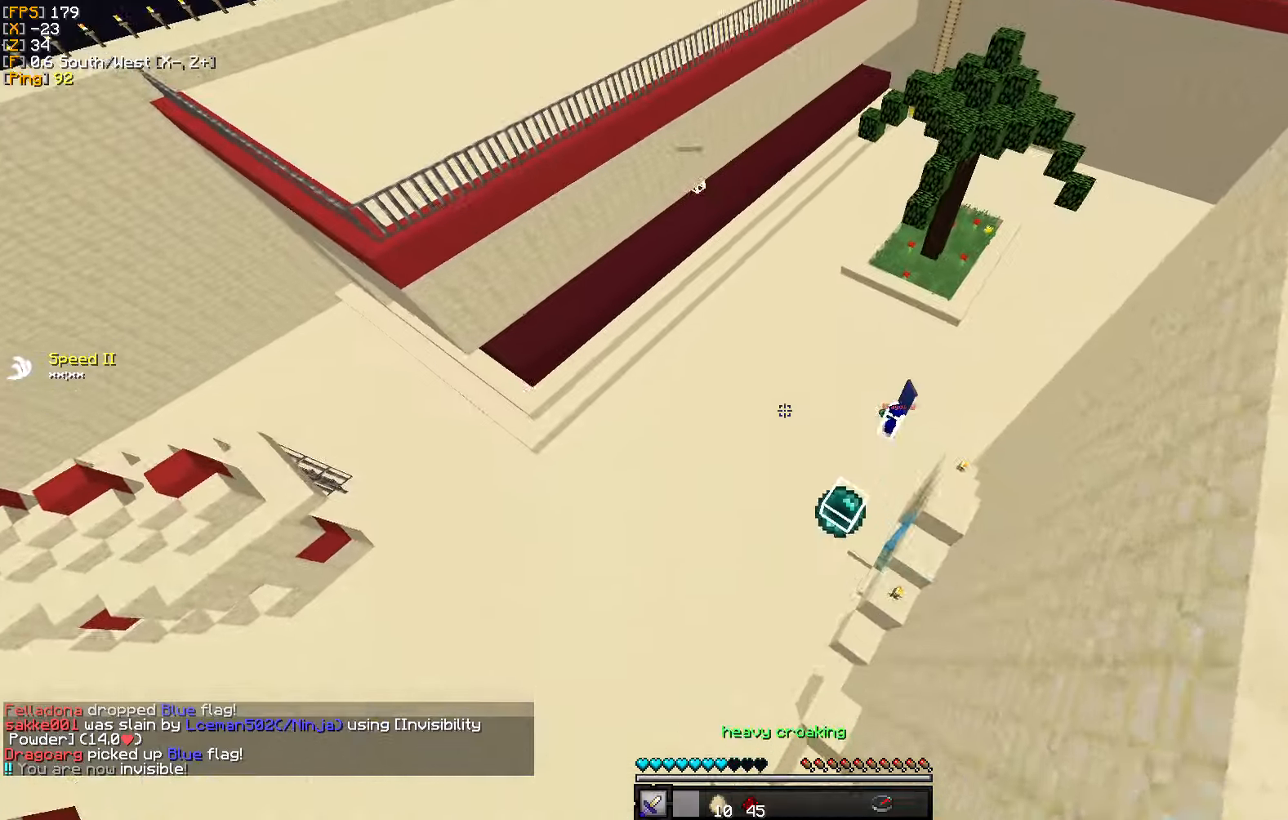
{"keys": ["a", "w"], "mouse": [], "events": [[50, "mouse_left", "down"], [117, "w", "down"], [167, "mouse_left", "up"], [184, "a", "down"], [234, "mouse_left", "down"], [234, "w", "up"], [317, "mouse_left", "up"], [334, "w", "down"], [384, "mouse_left", "down"], [484, "mouse_left", "up"]]}
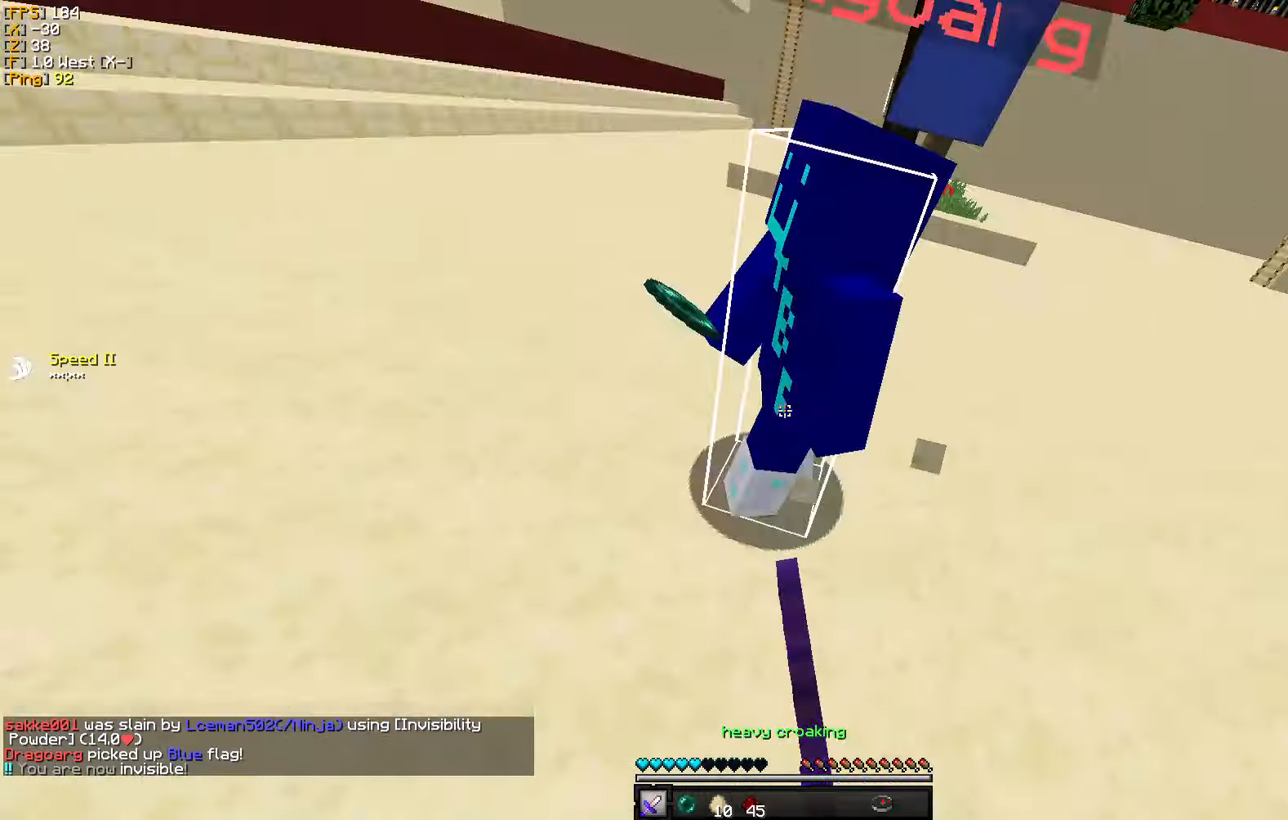
{"keys": ["a", "w"], "mouse": ["left"], "events": [[34, "mouse_left", "down"], [34, "w", "up"], [134, "mouse_left", "up"], [134, "w", "down"], [200, "mouse_left", "down"], [300, "mouse_left", "up"], [350, "mouse_left", "down"], [434, "mouse_left", "up"], [500, "mouse_left", "down"]]}
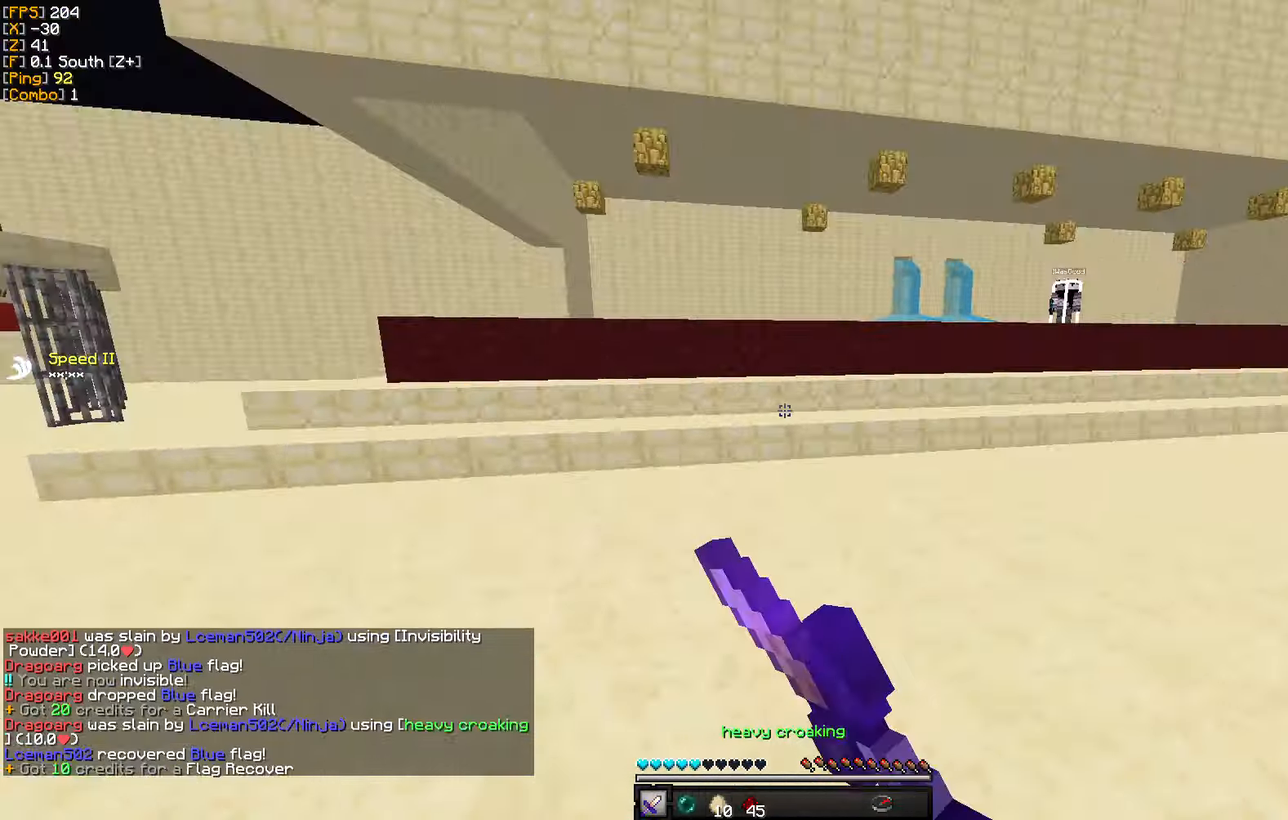
{"keys": ["a", "w"], "mouse": [], "events": [[100, "mouse_left", "up"], [167, "mouse_left", "down"], [234, "mouse_left", "up"]]}
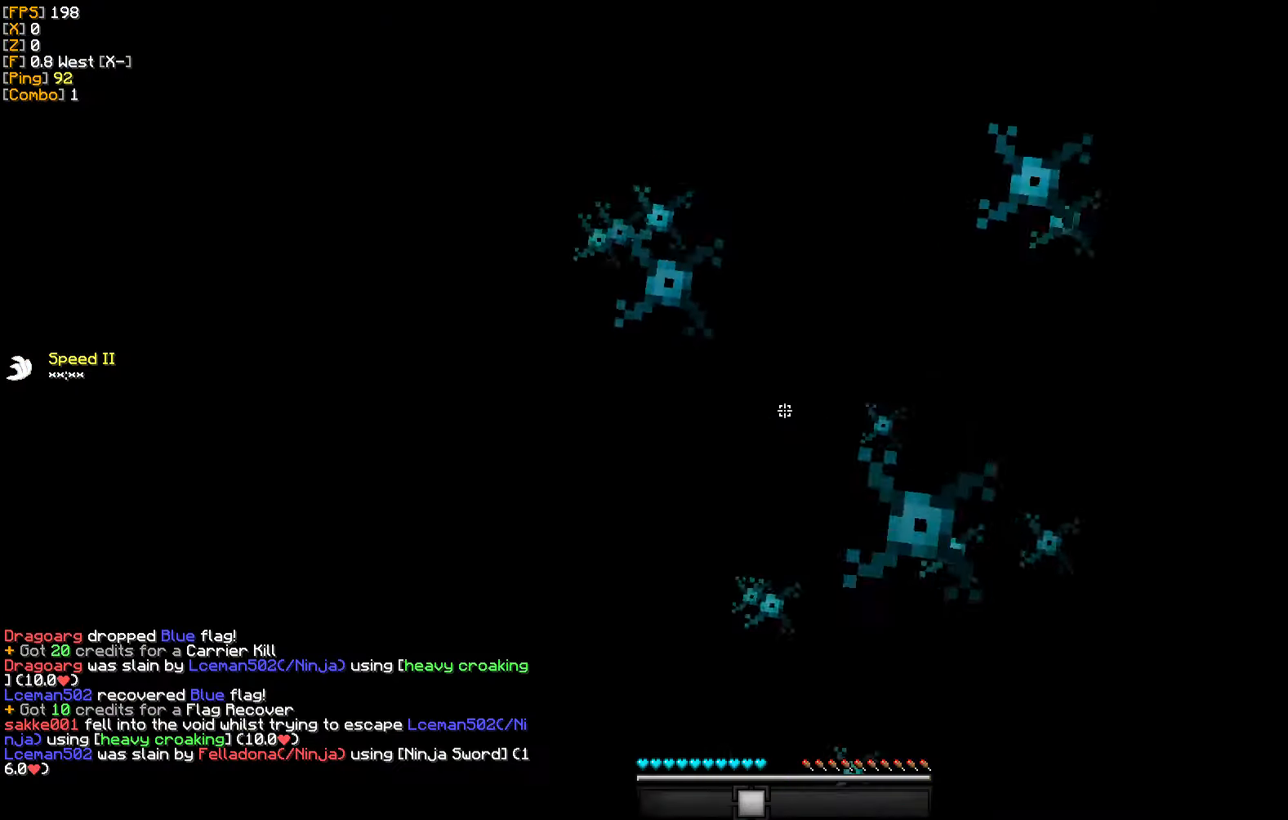
{"keys": [], "mouse": [], "events": [[150, "a", "up"], [500, "w", "up"]]}
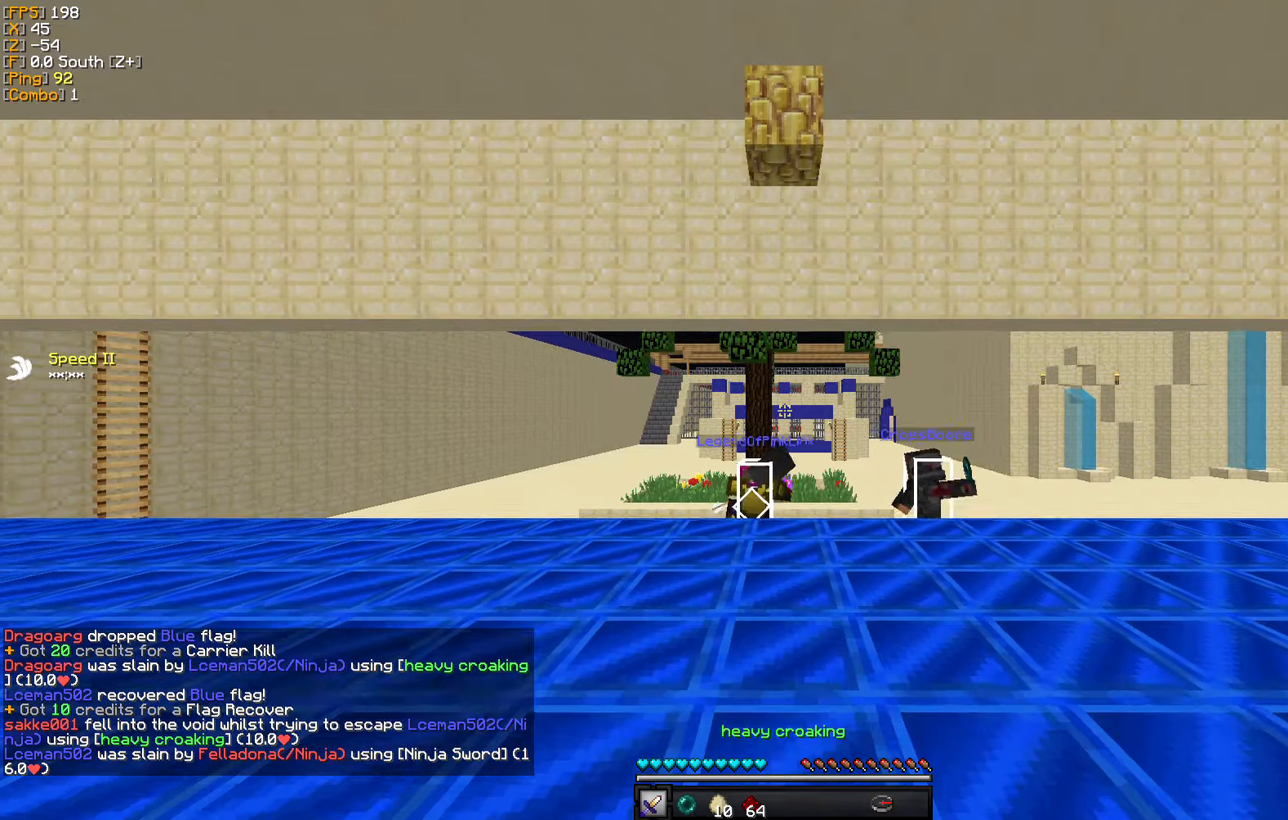
{"keys": [], "mouse": [], "events": []}